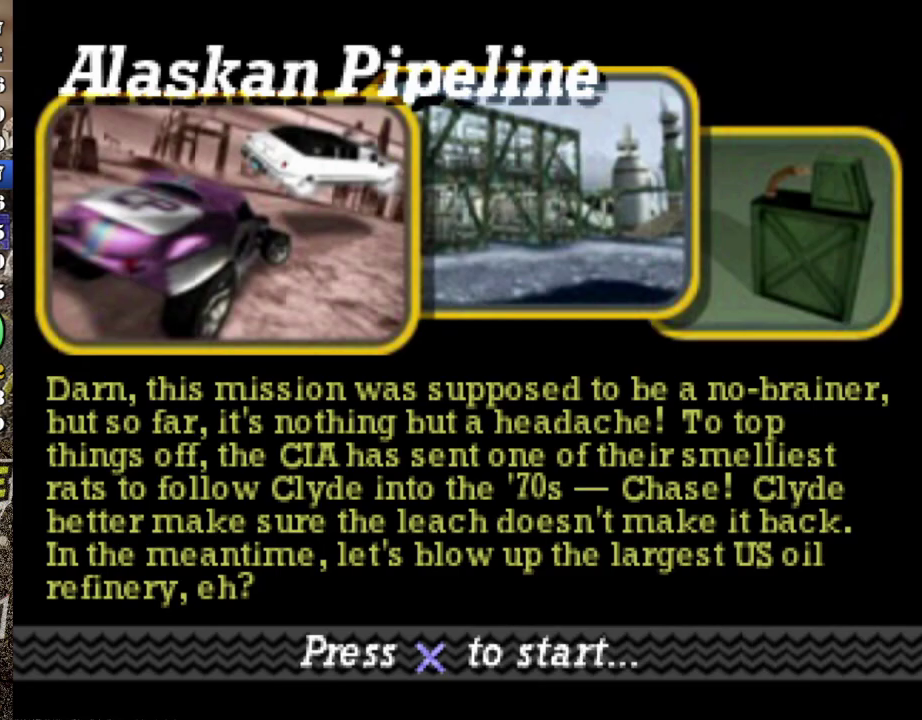
Gameplay with a controller (Xbox layout); each line is a JSON object with the inputs held at the frame after it. "events" lists button and stick changes between this image and that frame as [ms after this image, input, new state], when the widget could be followed in between. This overlay highlights the sticks when they move; stick clicks (L3 R3) are not distinguishable. Not read: L1 L3 R1 R3 right_stick.
{"buttons": ["A", "R2"], "left_stick": "center", "events": [[267, "R2", "down"], [317, "A", "down"], [417, "A", "up"], [467, "A", "down"]]}
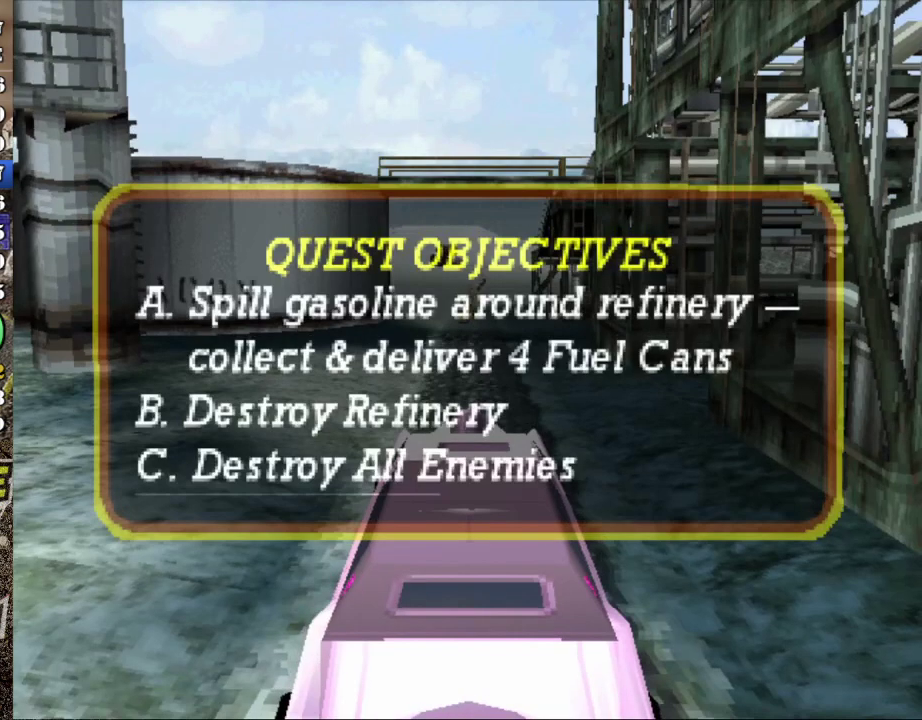
{"buttons": ["R2", "SELECT"], "left_stick": "center", "events": [[100, "A", "up"], [283, "SELECT", "down"], [317, "R2", "up"], [383, "R2", "down"]]}
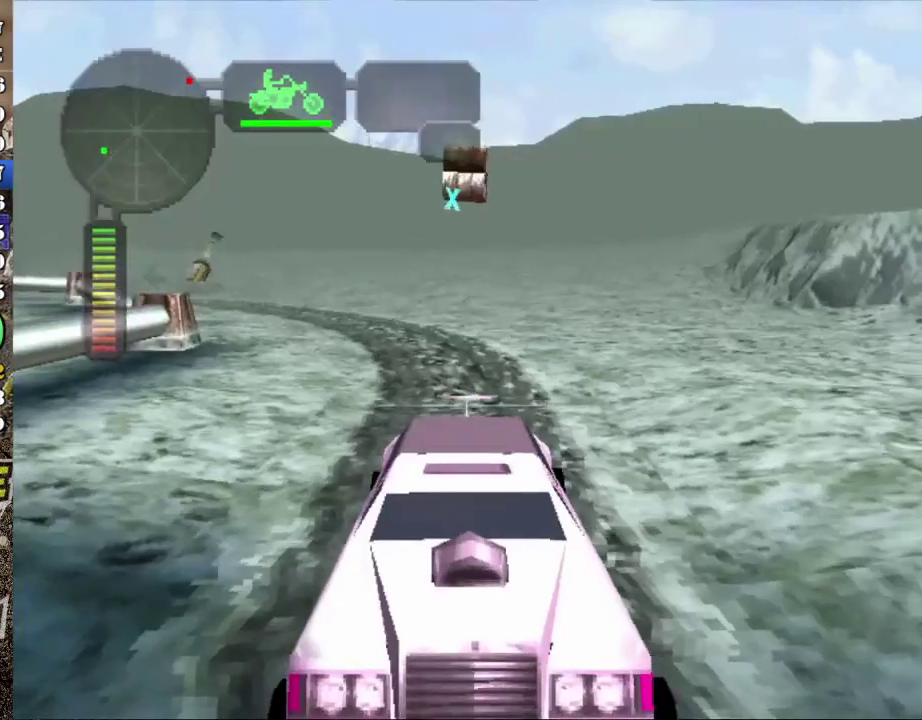
{"buttons": ["R2"], "left_stick": "right", "events": [[67, "SELECT", "up"], [117, "R2", "up"], [167, "R2", "down"], [284, "R2", "up"], [334, "R2", "down"], [467, "left_stick", "right"]]}
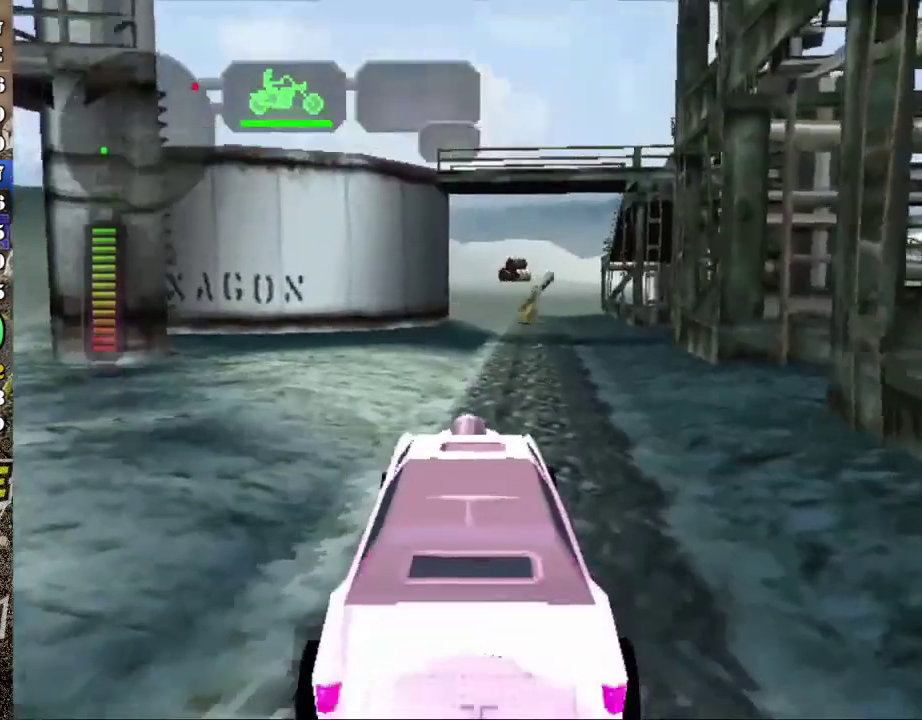
{"buttons": [], "left_stick": "center", "events": [[100, "left_stick", "center"], [317, "left_stick", "right"], [333, "R2", "up"], [350, "R2", "down"], [417, "left_stick", "center"], [483, "R2", "up"]]}
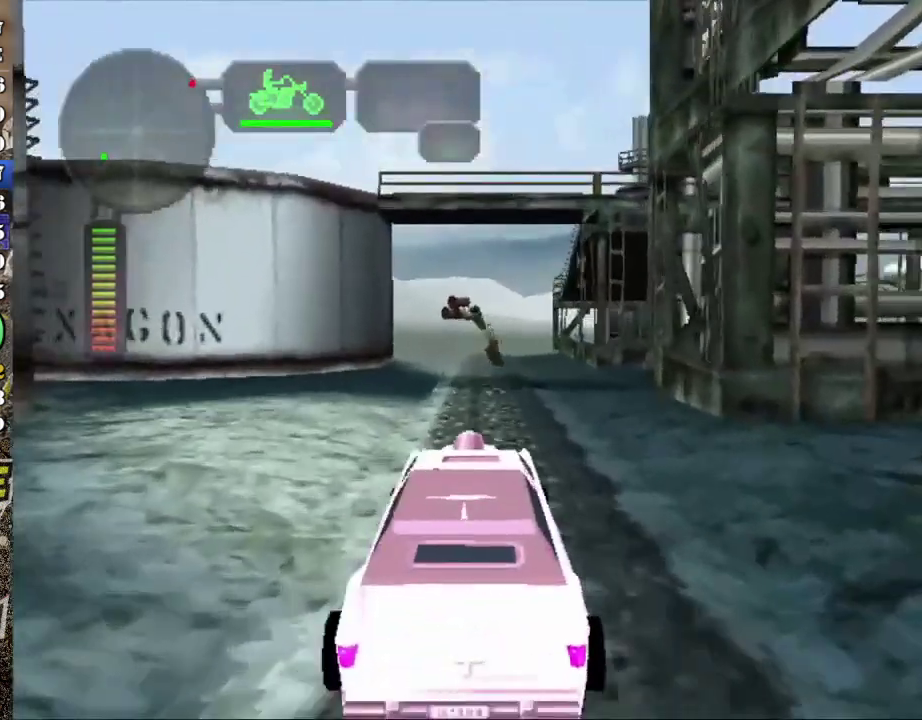
{"buttons": ["R2"], "left_stick": "center", "events": [[17, "R2", "down"], [317, "left_stick", "right"], [467, "left_stick", "center"]]}
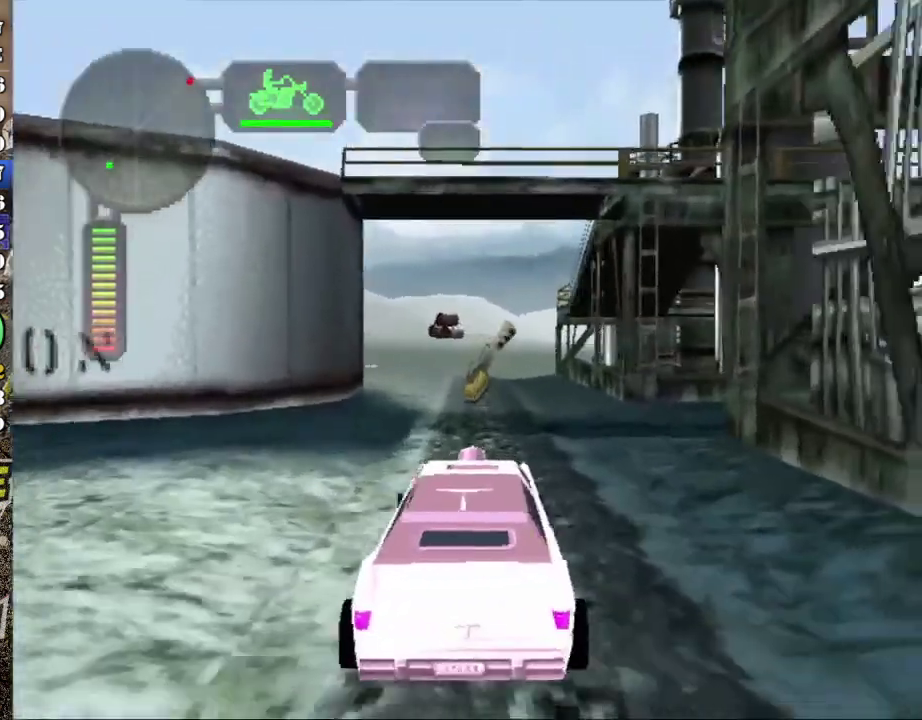
{"buttons": ["R2"], "left_stick": "center", "events": [[317, "left_stick", "left"], [433, "left_stick", "center"]]}
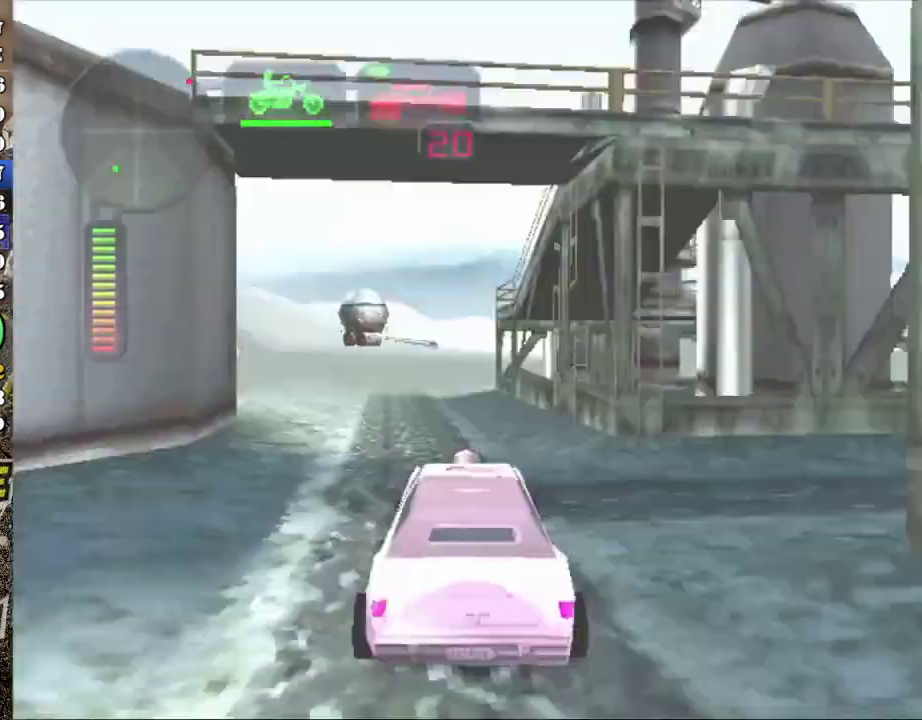
{"buttons": ["R2"], "left_stick": "center", "events": [[150, "left_stick", "left"], [250, "left_stick", "center"]]}
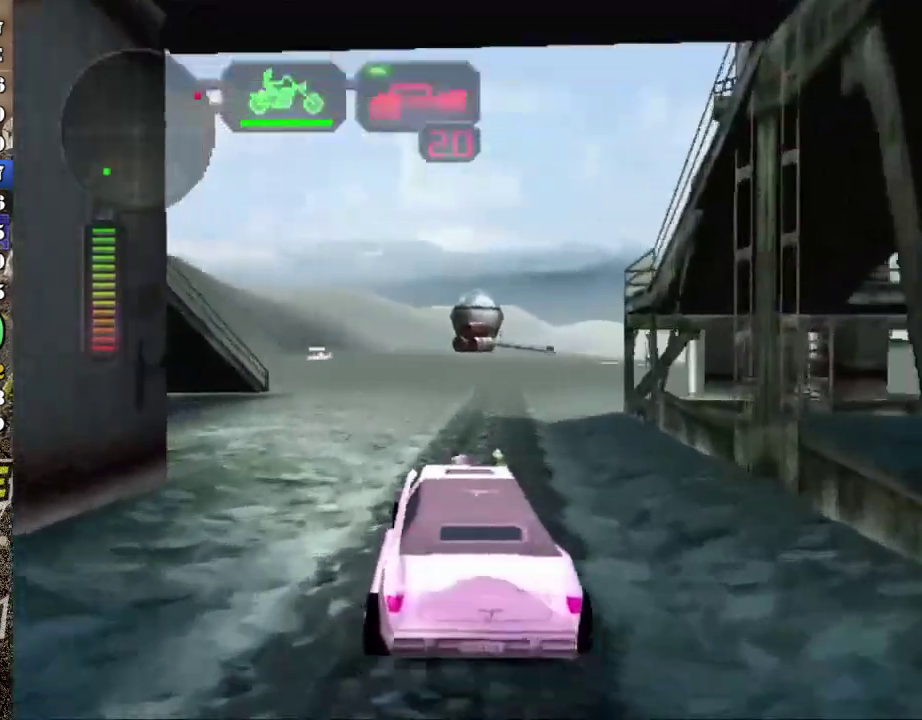
{"buttons": ["R2"], "left_stick": "center", "events": []}
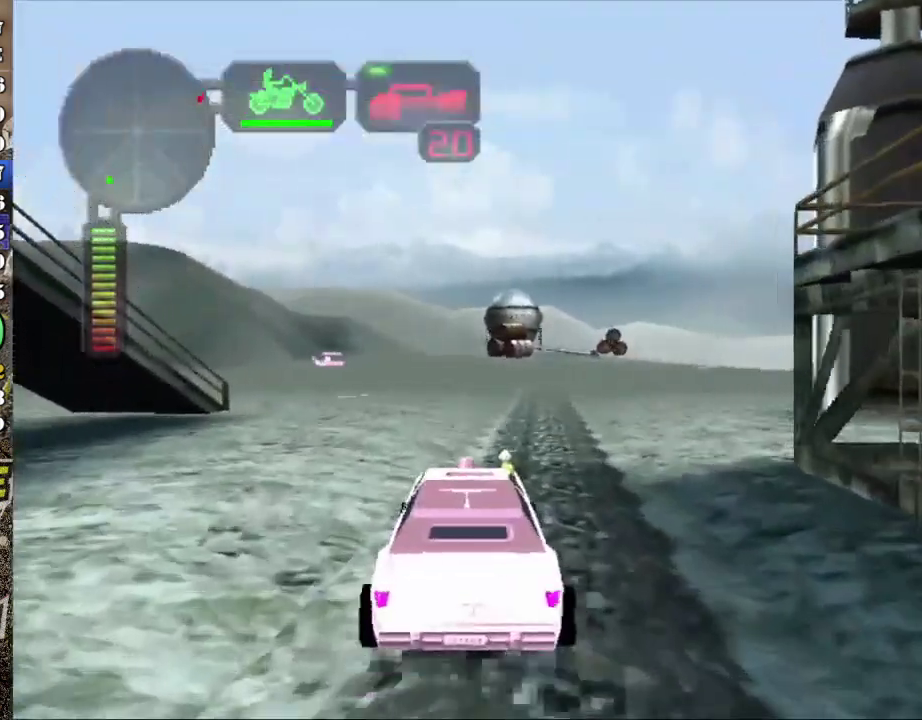
{"buttons": ["R2"], "left_stick": "center", "events": [[67, "left_stick", "left"], [167, "left_stick", "center"]]}
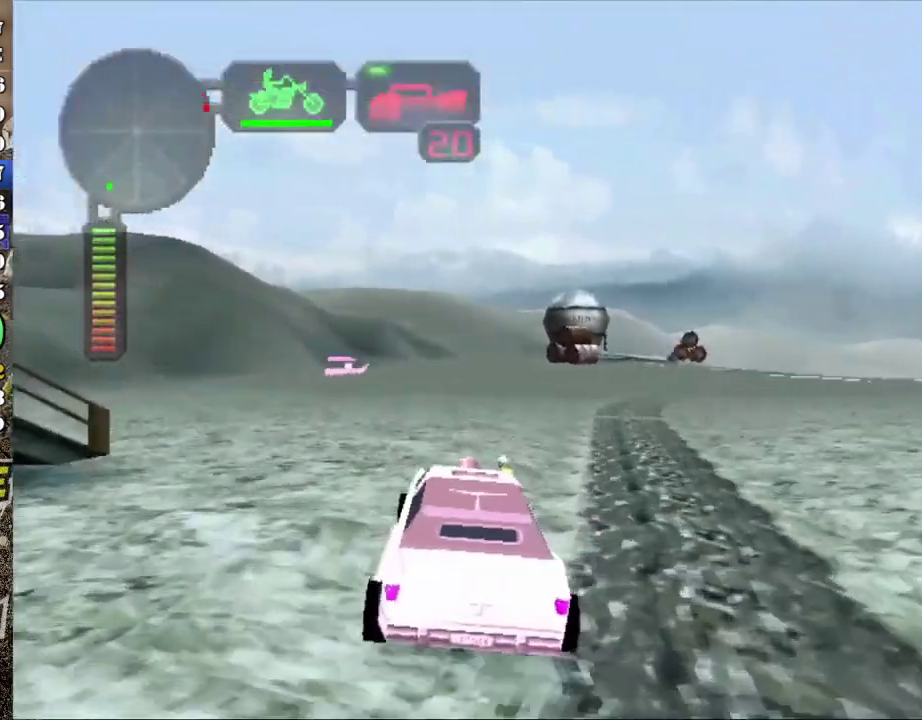
{"buttons": ["R2"], "left_stick": "center", "events": [[267, "left_stick", "left"], [400, "left_stick", "center"]]}
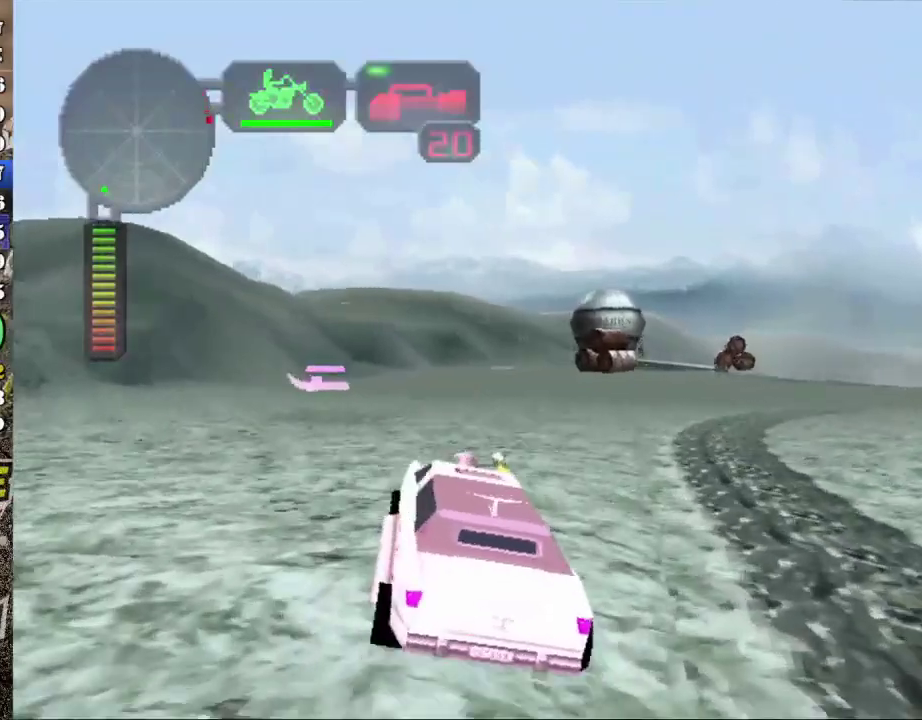
{"buttons": [], "left_stick": "center", "events": [[83, "R2", "up"], [83, "left_stick", "left"], [200, "left_stick", "center"], [367, "left_stick", "left"], [484, "left_stick", "center"]]}
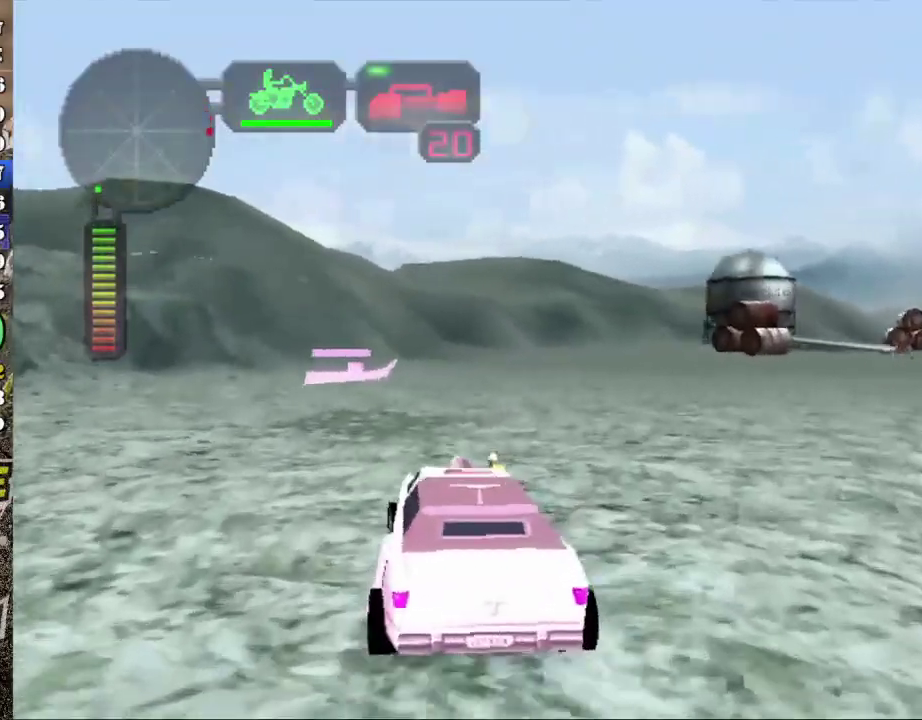
{"buttons": ["X"], "left_stick": "left", "events": [[100, "left_stick", "left"], [183, "X", "down"]]}
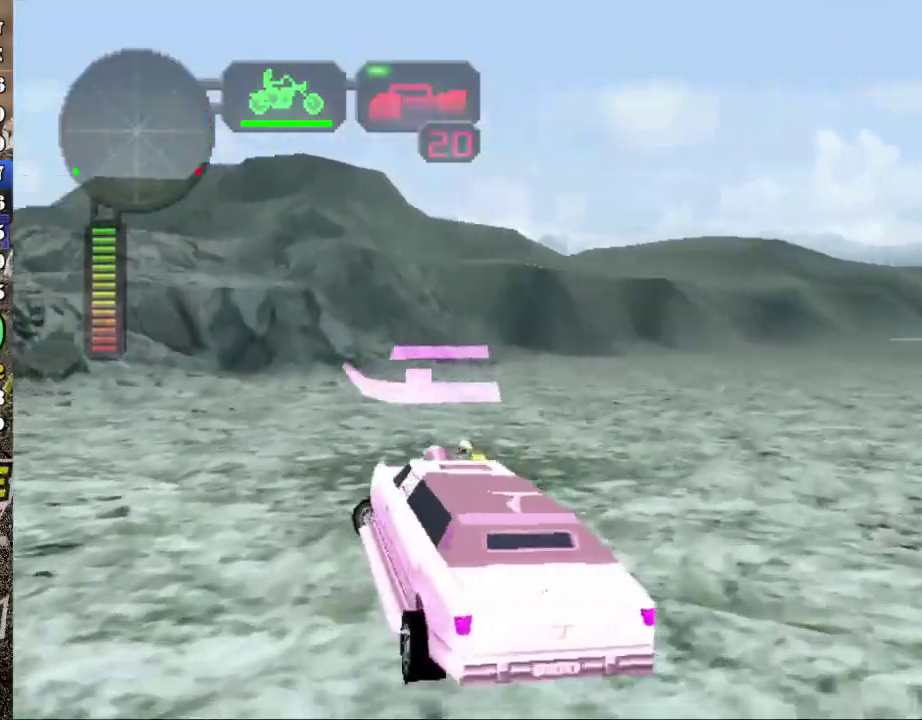
{"buttons": ["X"], "left_stick": "left", "events": [[234, "R2", "down"], [501, "R2", "up"]]}
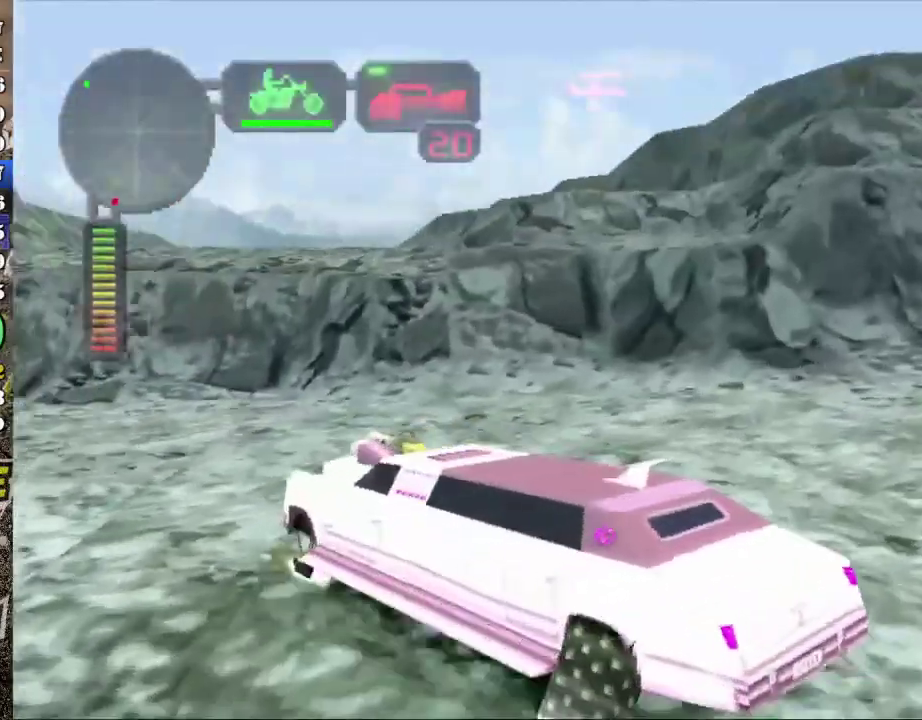
{"buttons": ["X", "R2"], "left_stick": "left", "events": [[16, "X", "up"], [33, "left_stick", "center"], [66, "R2", "down"], [183, "R2", "up"], [233, "R2", "down"], [367, "R2", "up"], [367, "left_stick", "left"], [417, "R2", "down"], [483, "X", "down"]]}
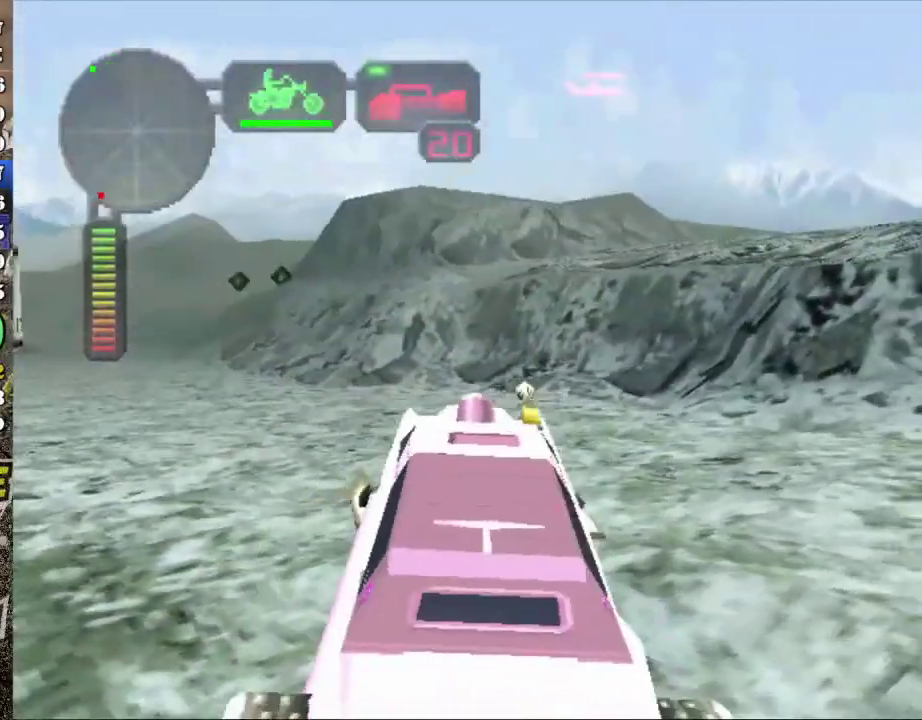
{"buttons": ["X", "R2"], "left_stick": "left", "events": []}
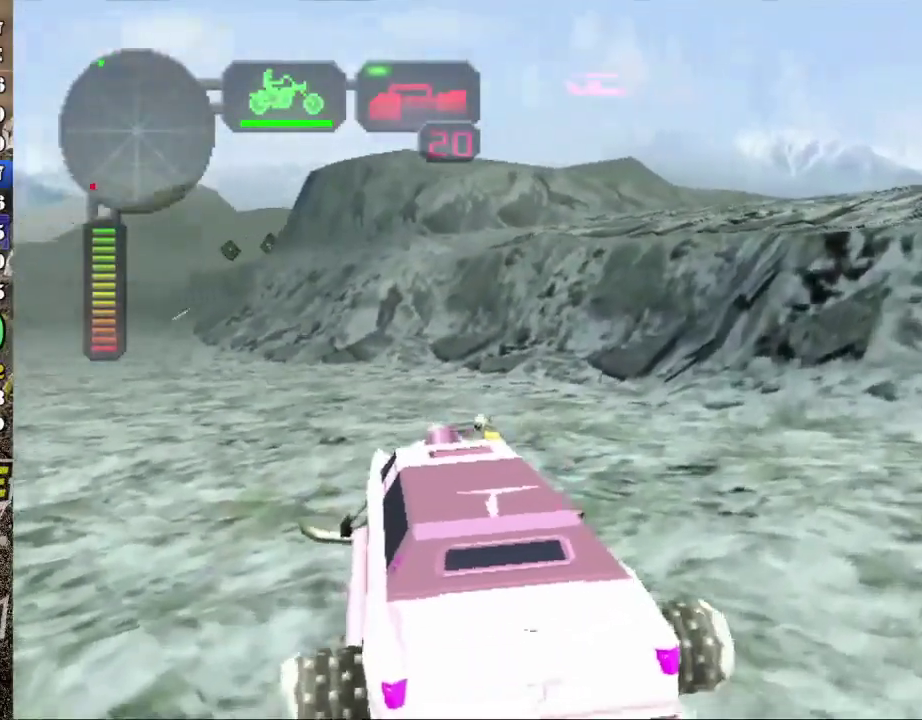
{"buttons": ["R2"], "left_stick": "center", "events": [[50, "X", "up"], [66, "R2", "up"], [66, "left_stick", "center"], [116, "R2", "down"], [216, "R2", "up"], [283, "R2", "down"]]}
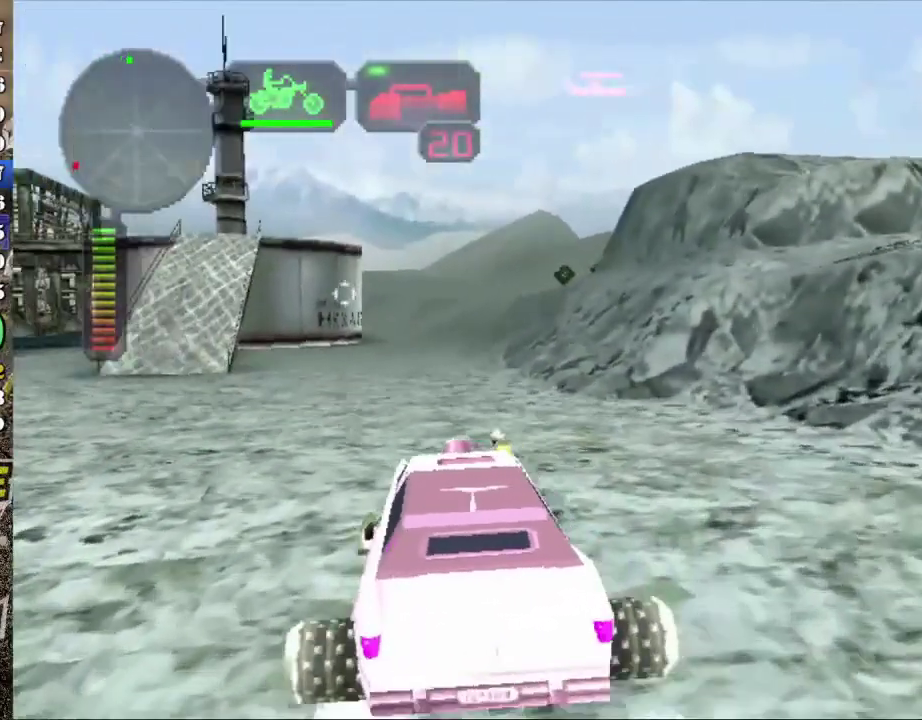
{"buttons": ["R2"], "left_stick": "right", "events": [[117, "left_stick", "right"], [250, "left_stick", "center"], [484, "left_stick", "right"]]}
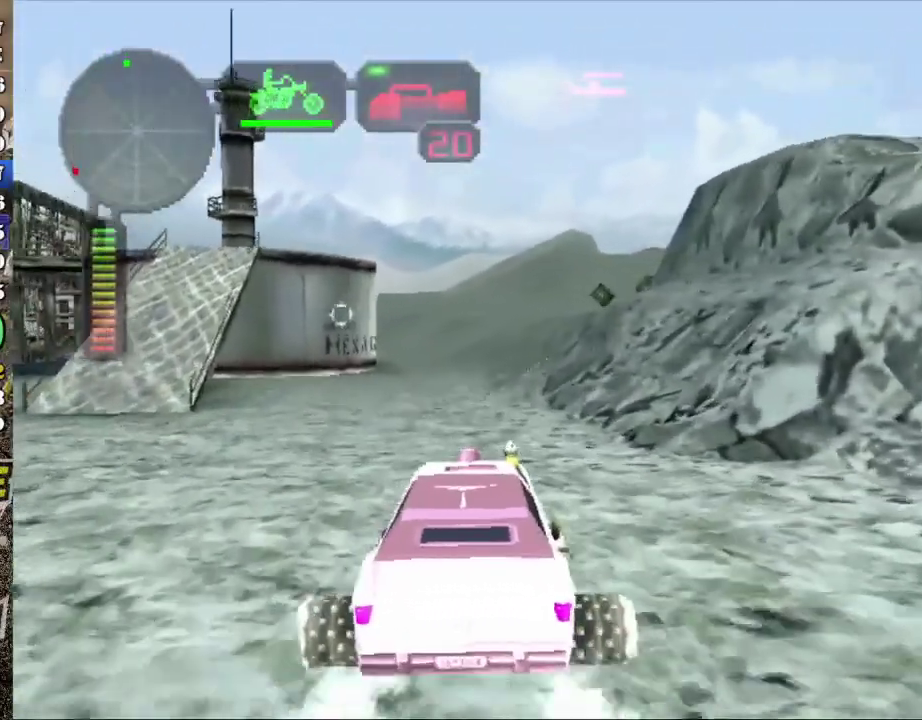
{"buttons": ["R2"], "left_stick": "center", "events": [[133, "left_stick", "center"], [267, "left_stick", "right"], [417, "left_stick", "center"]]}
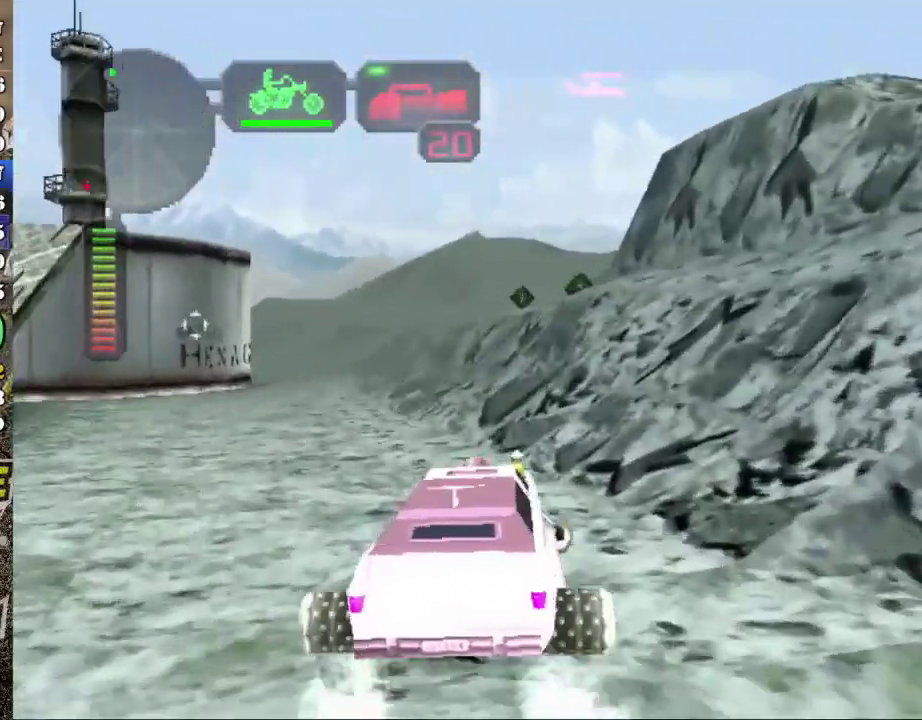
{"buttons": ["R2"], "left_stick": "right", "events": [[100, "left_stick", "right"], [284, "left_stick", "center"], [417, "left_stick", "right"]]}
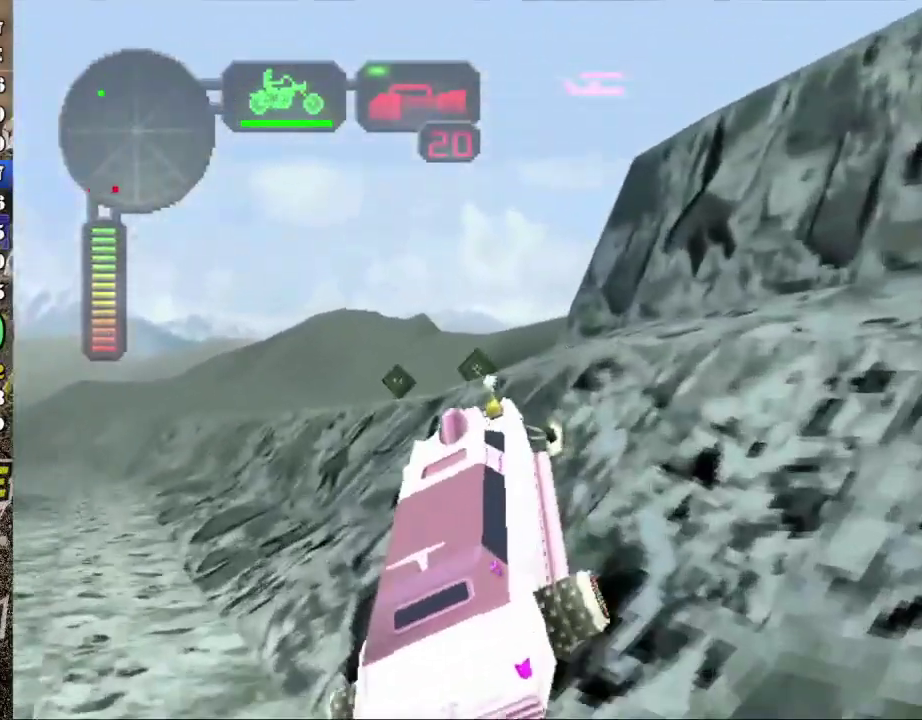
{"buttons": ["R2"], "left_stick": "center", "events": [[100, "left_stick", "center"]]}
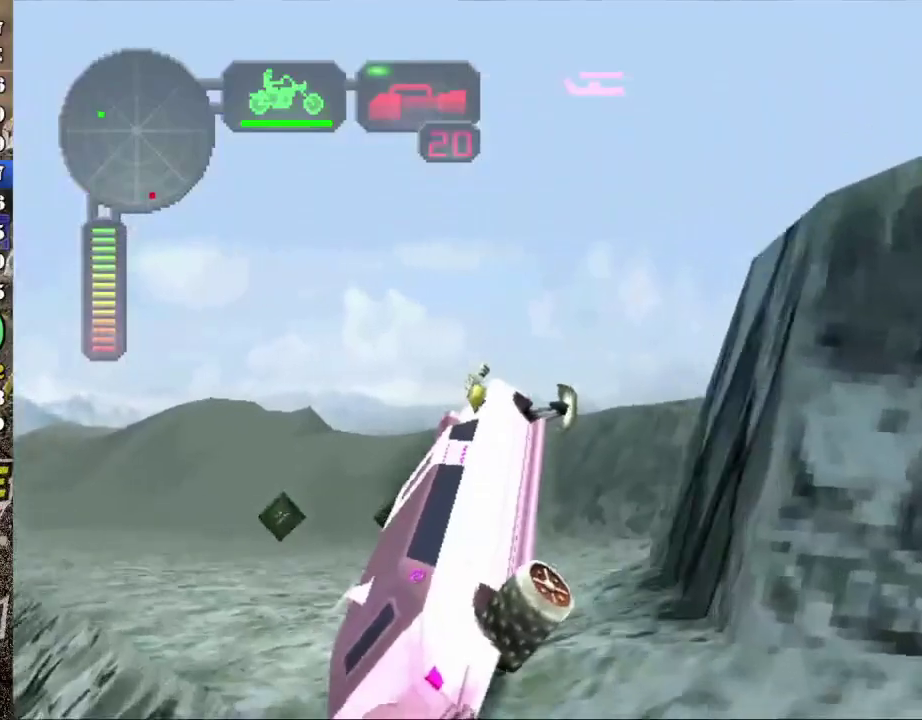
{"buttons": ["X", "R2"], "left_stick": "left", "events": [[317, "left_stick", "left"], [400, "X", "down"]]}
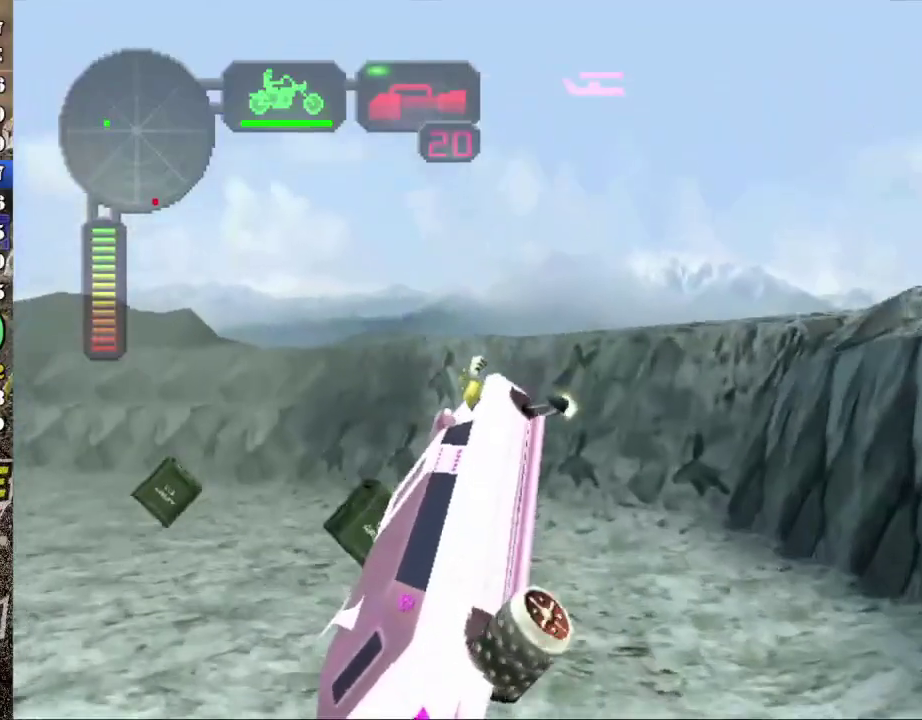
{"buttons": ["R2"], "left_stick": "center", "events": [[267, "left_stick", "center"], [300, "X", "up"]]}
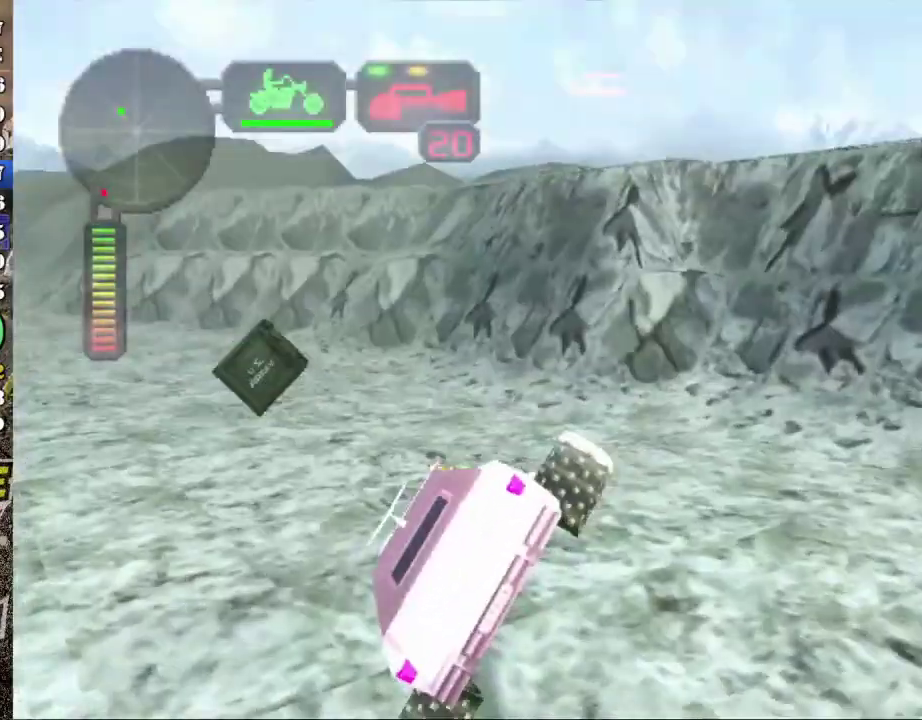
{"buttons": ["R2"], "left_stick": "center", "events": [[83, "left_stick", "left"], [167, "R2", "up"], [200, "X", "down"], [317, "left_stick", "center"], [384, "X", "up"], [417, "R2", "down"]]}
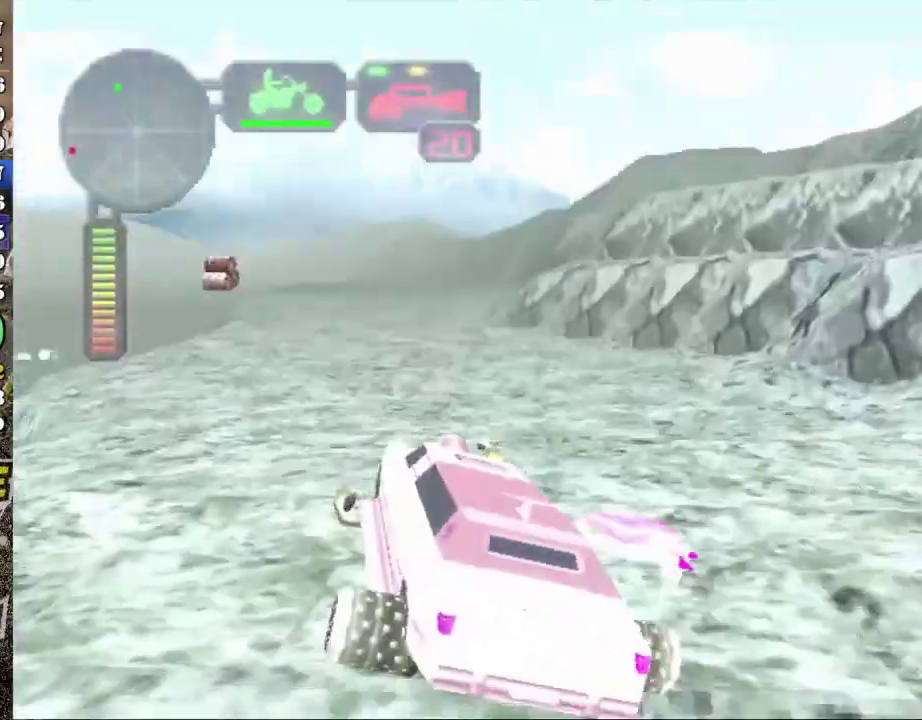
{"buttons": ["R2"], "left_stick": "center", "events": [[50, "left_stick", "left"], [233, "X", "down"], [450, "left_stick", "center"], [467, "X", "up"]]}
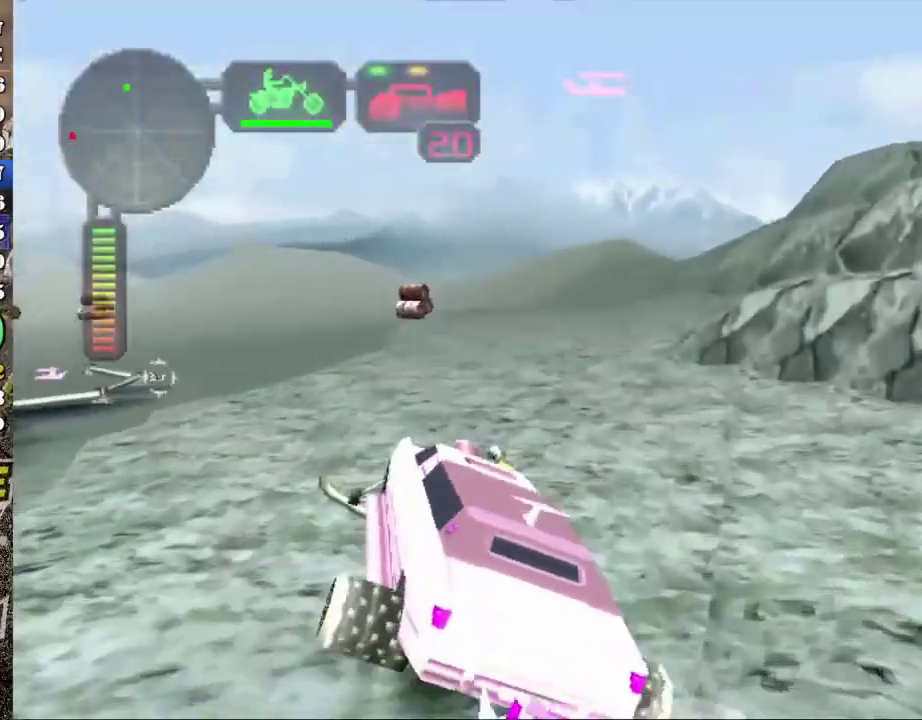
{"buttons": ["R2"], "left_stick": "left", "events": [[50, "left_stick", "left"], [250, "left_stick", "center"], [284, "R2", "up"], [334, "R2", "down"], [384, "left_stick", "left"]]}
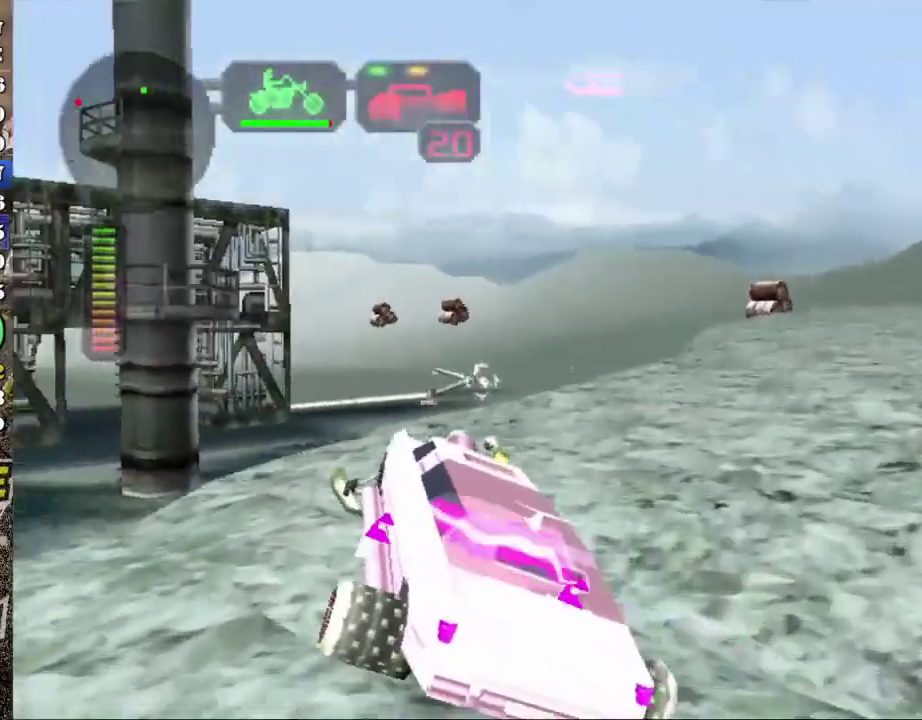
{"buttons": ["X", "R2"], "left_stick": "right", "events": [[100, "left_stick", "center"], [350, "left_stick", "right"], [433, "X", "down"]]}
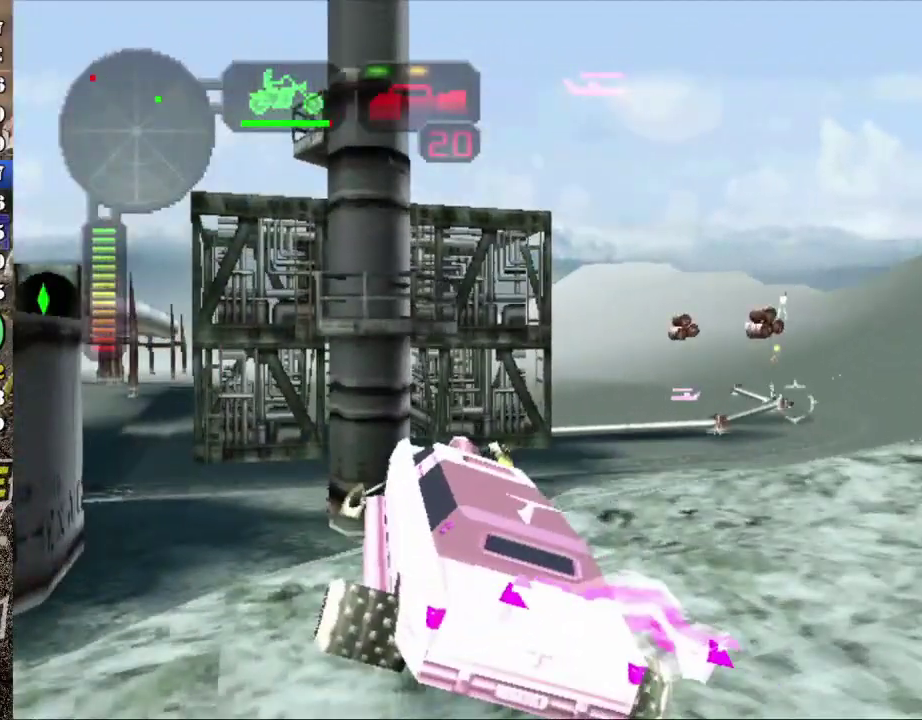
{"buttons": ["X", "R2"], "left_stick": "left", "events": [[117, "X", "up"], [167, "left_stick", "center"], [400, "X", "down"], [417, "left_stick", "left"]]}